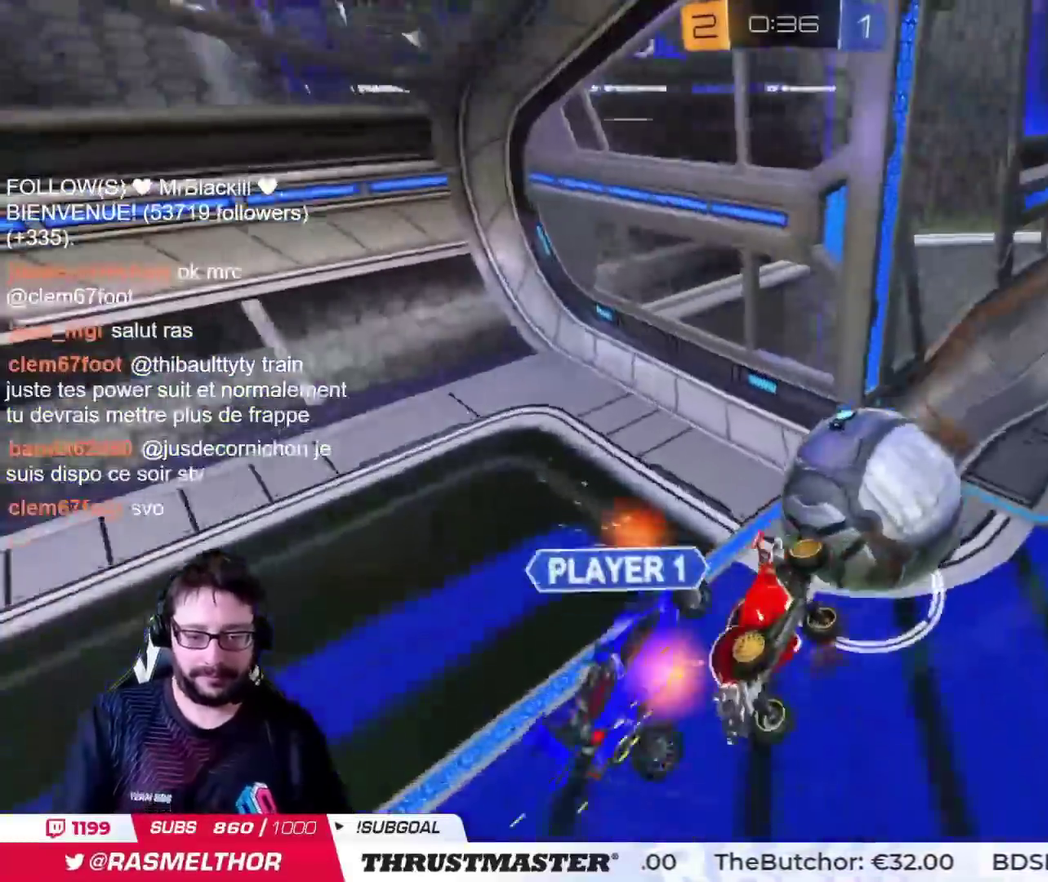
Gameplay with a controller (PlayStation layout); each line is a JSON object with the inputs held at the frame after it. "events" lists button and stick changes between this image and that frame as [ms after this image, input, new state], when the widget could be followed in between. This document gives stick clicks only as held states, not as events. Not read: L2 R2.
{"buttons": [], "left_stick": "down-right", "right_stick": "center", "events": [[51, "CROSS", "up"], [84, "left_stick", "right"], [251, "left_stick", "down-right"]]}
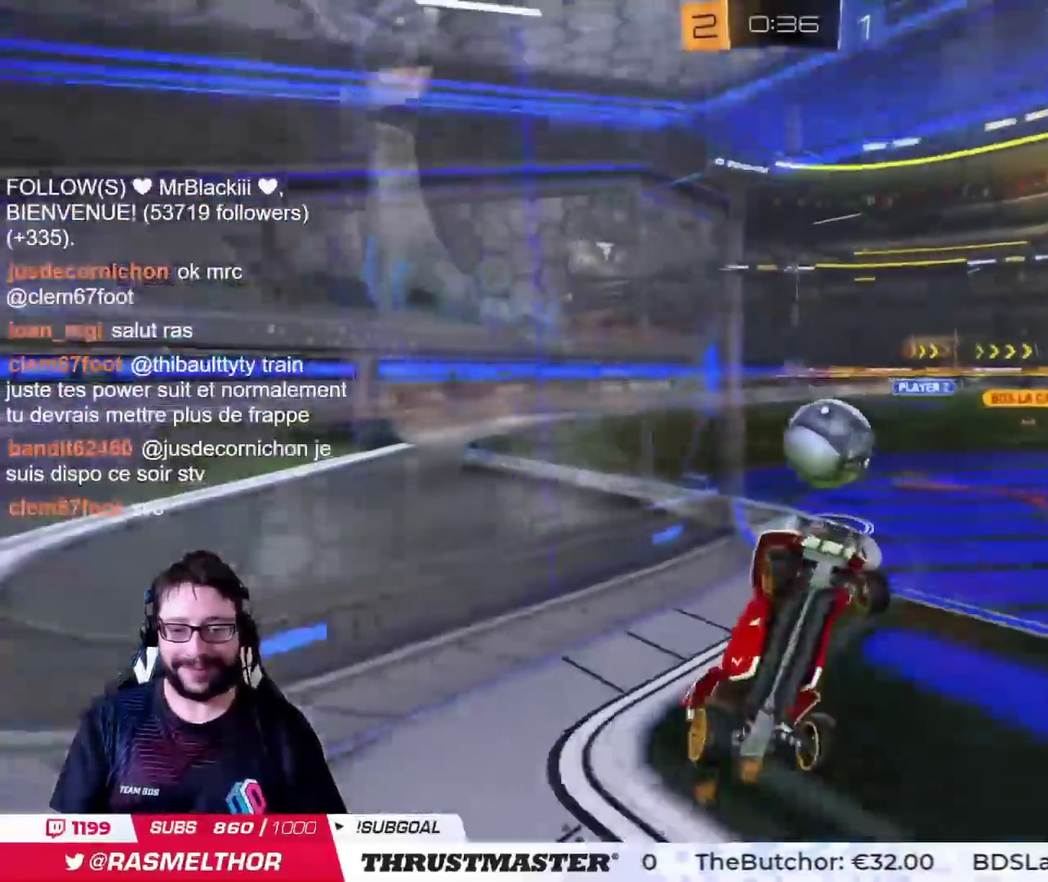
{"buttons": [], "left_stick": "left", "right_stick": "center", "events": [[83, "left_stick", "center"], [167, "left_stick", "up-left"], [250, "CIRCLE", "down"], [484, "CIRCLE", "up"], [484, "left_stick", "left"]]}
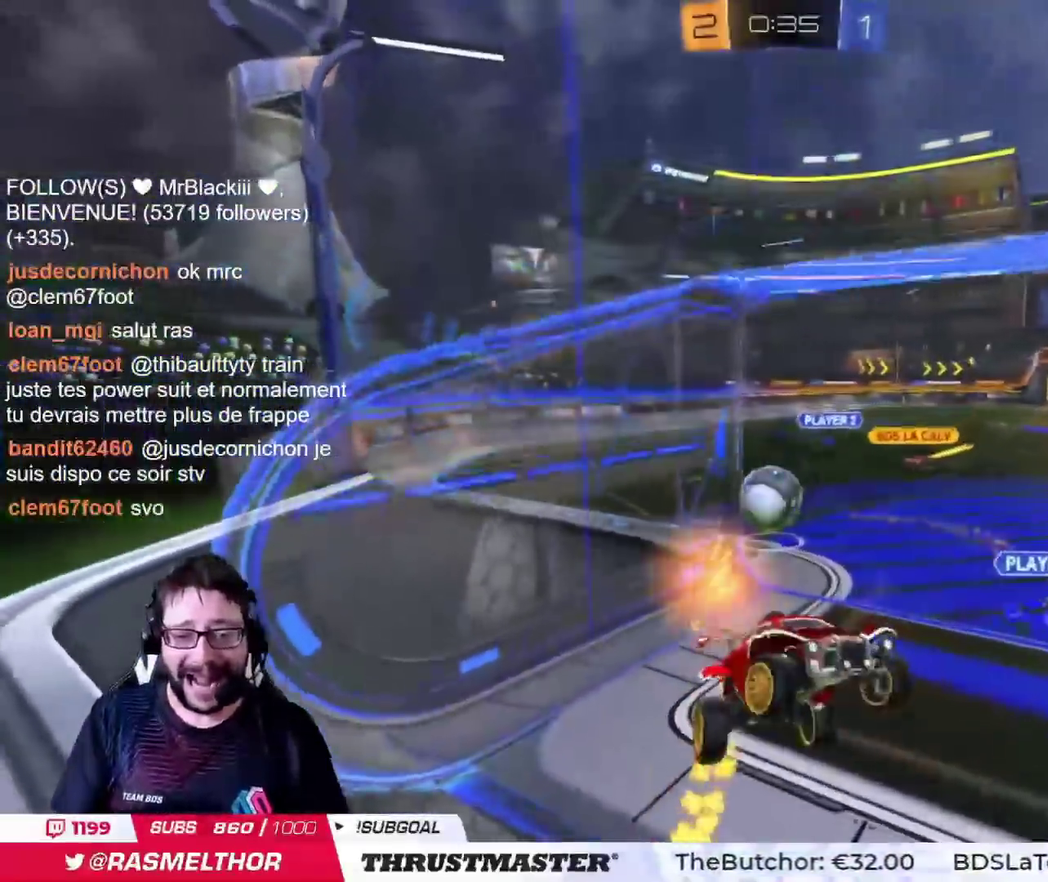
{"buttons": ["CIRCLE"], "left_stick": "left", "right_stick": "center", "events": [[201, "CIRCLE", "down"], [201, "left_stick", "down-left"], [267, "left_stick", "left"]]}
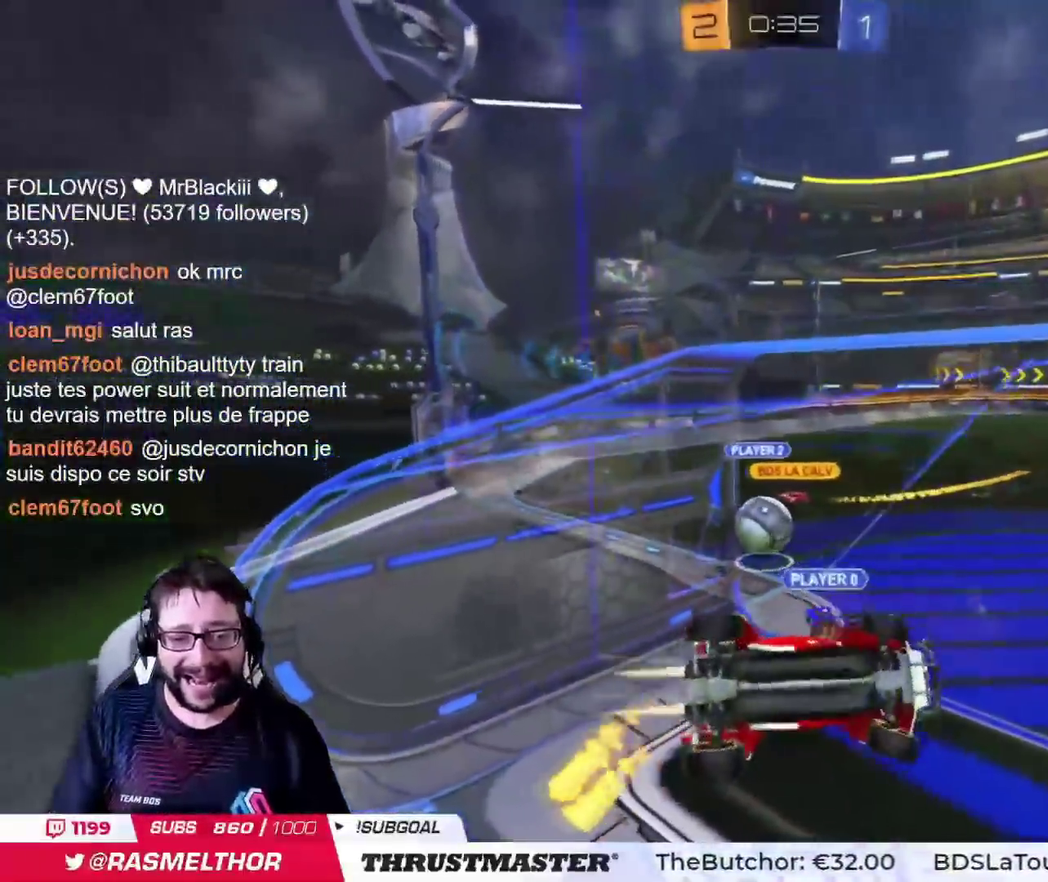
{"buttons": ["TRIANGLE"], "left_stick": "down-right", "right_stick": "center", "events": [[350, "left_stick", "down-right"], [434, "TRIANGLE", "down"], [484, "CIRCLE", "up"]]}
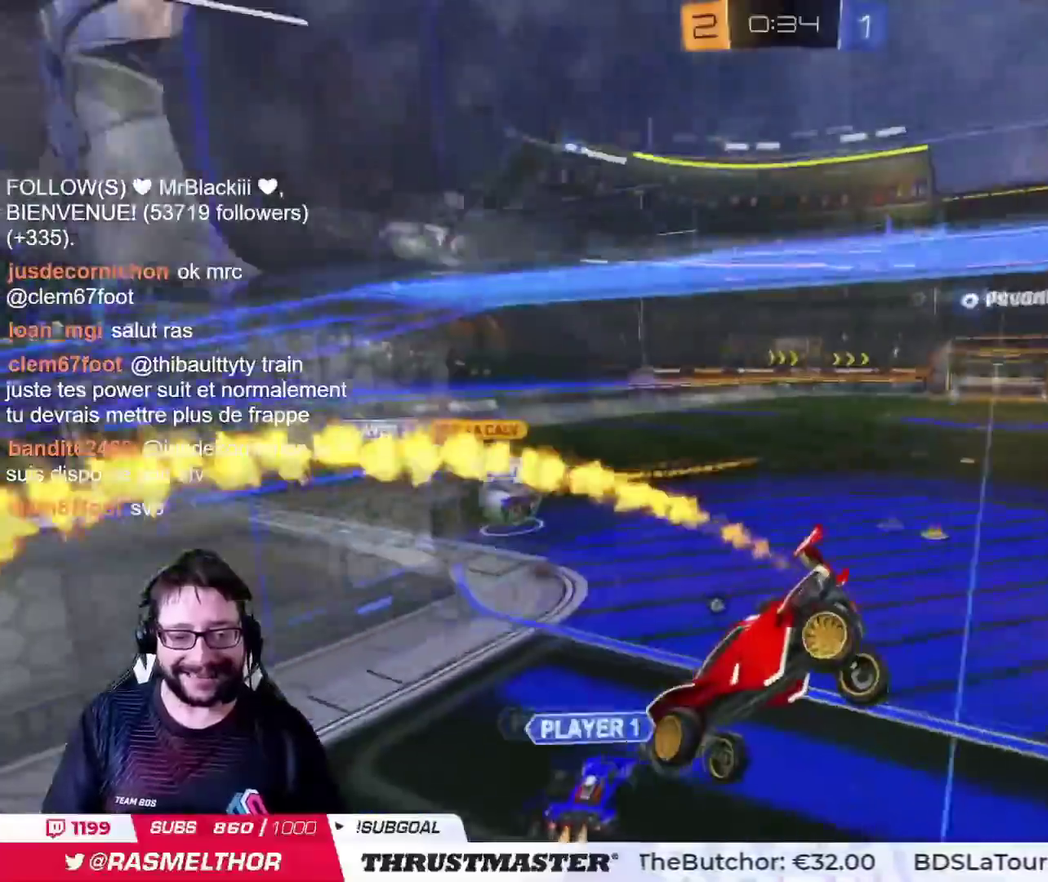
{"buttons": [], "left_stick": "right", "right_stick": "center", "events": [[34, "TRIANGLE", "up"], [51, "left_stick", "right"], [184, "left_stick", "down-right"], [317, "left_stick", "center"], [368, "CIRCLE", "down"], [368, "TRIANGLE", "down"], [418, "left_stick", "right"], [501, "CIRCLE", "up"], [501, "TRIANGLE", "up"]]}
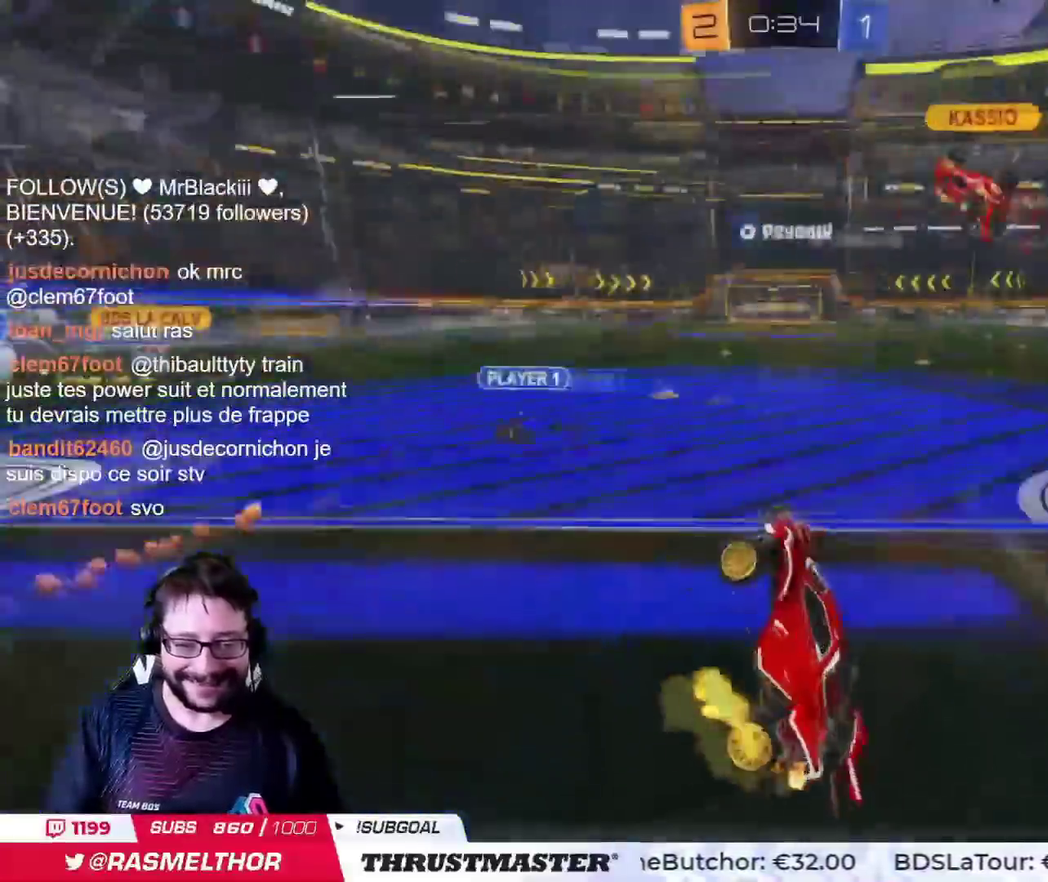
{"buttons": [], "left_stick": "right", "right_stick": "center", "events": [[117, "left_stick", "center"], [167, "left_stick", "up-left"], [267, "left_stick", "center"], [350, "left_stick", "right"], [450, "left_stick", "center"], [500, "left_stick", "right"]]}
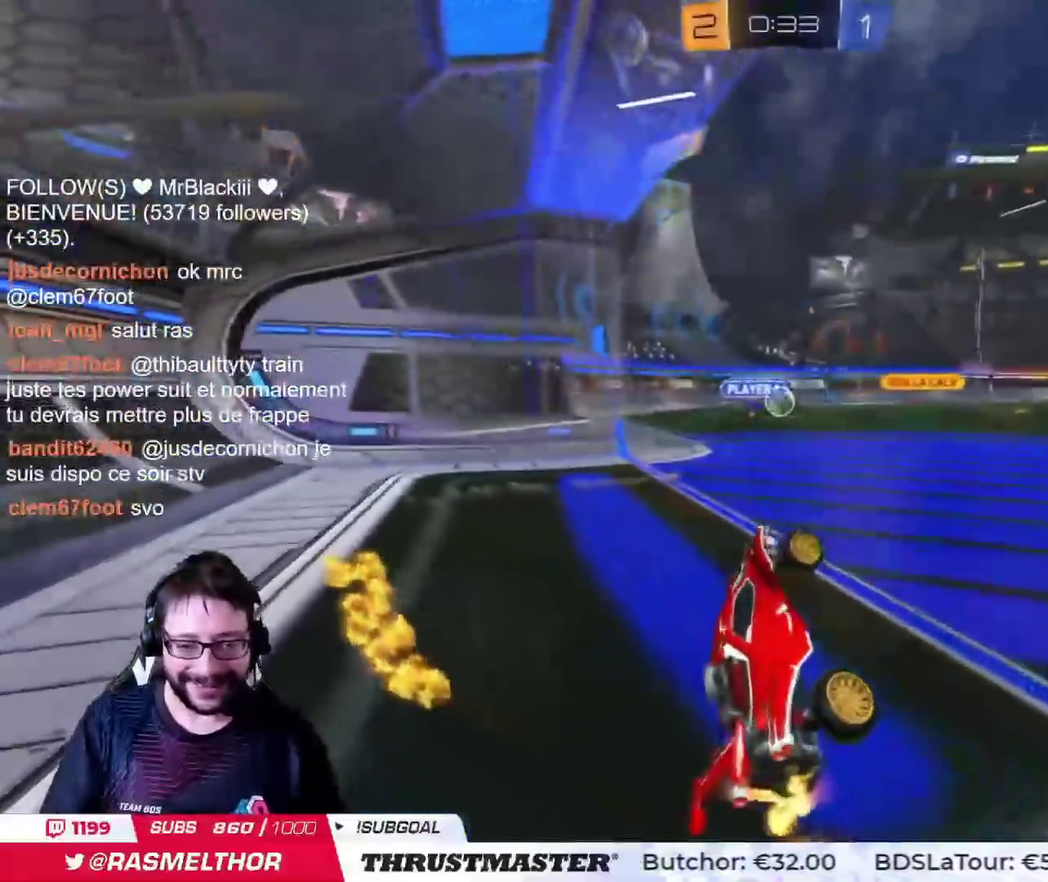
{"buttons": ["CIRCLE"], "left_stick": "center", "right_stick": "center", "events": [[184, "TRIANGLE", "down"], [301, "TRIANGLE", "up"], [351, "left_stick", "center"], [434, "CIRCLE", "down"]]}
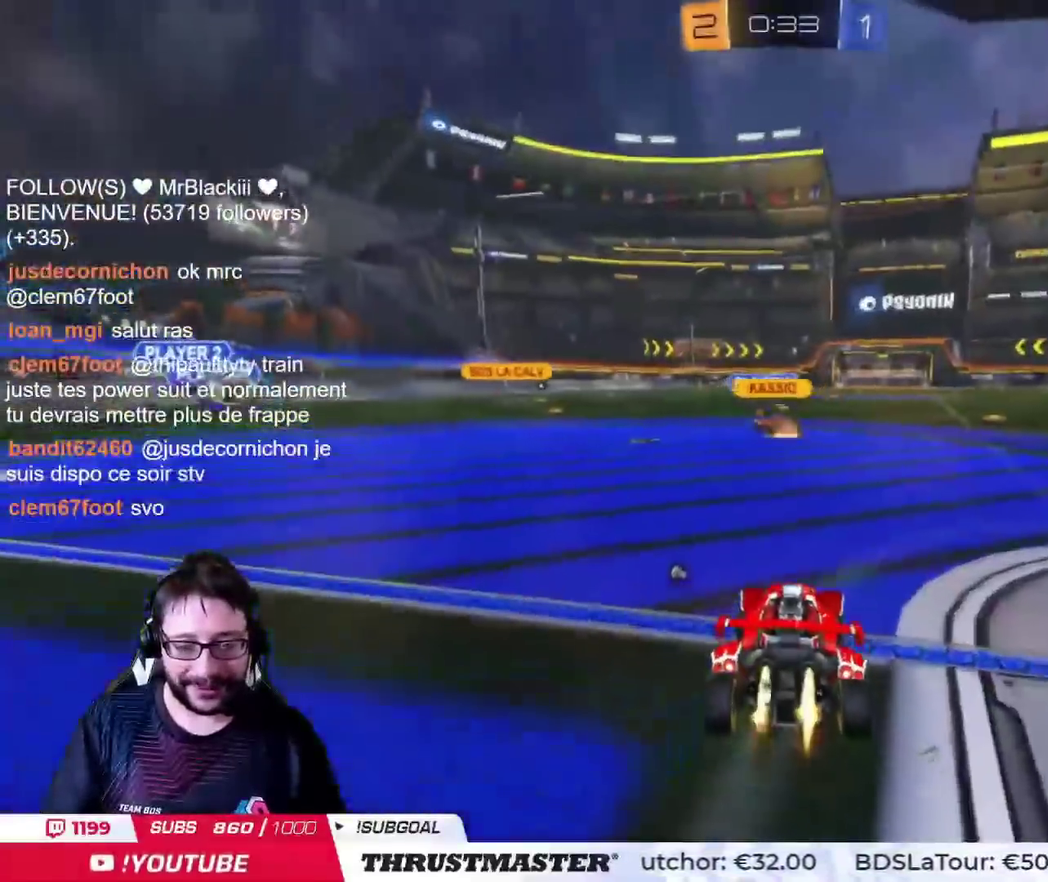
{"buttons": ["CROSS", "CIRCLE"], "left_stick": "up", "right_stick": "center"}
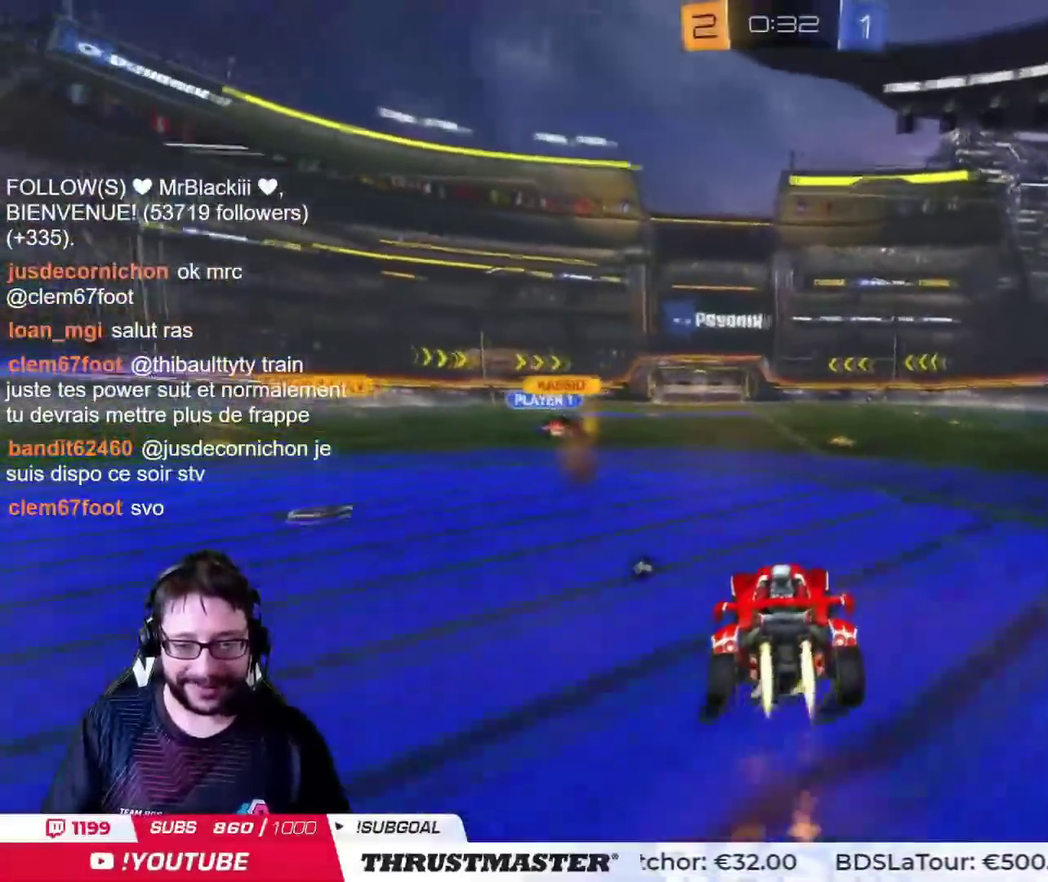
{"buttons": [], "left_stick": "right", "right_stick": "center"}
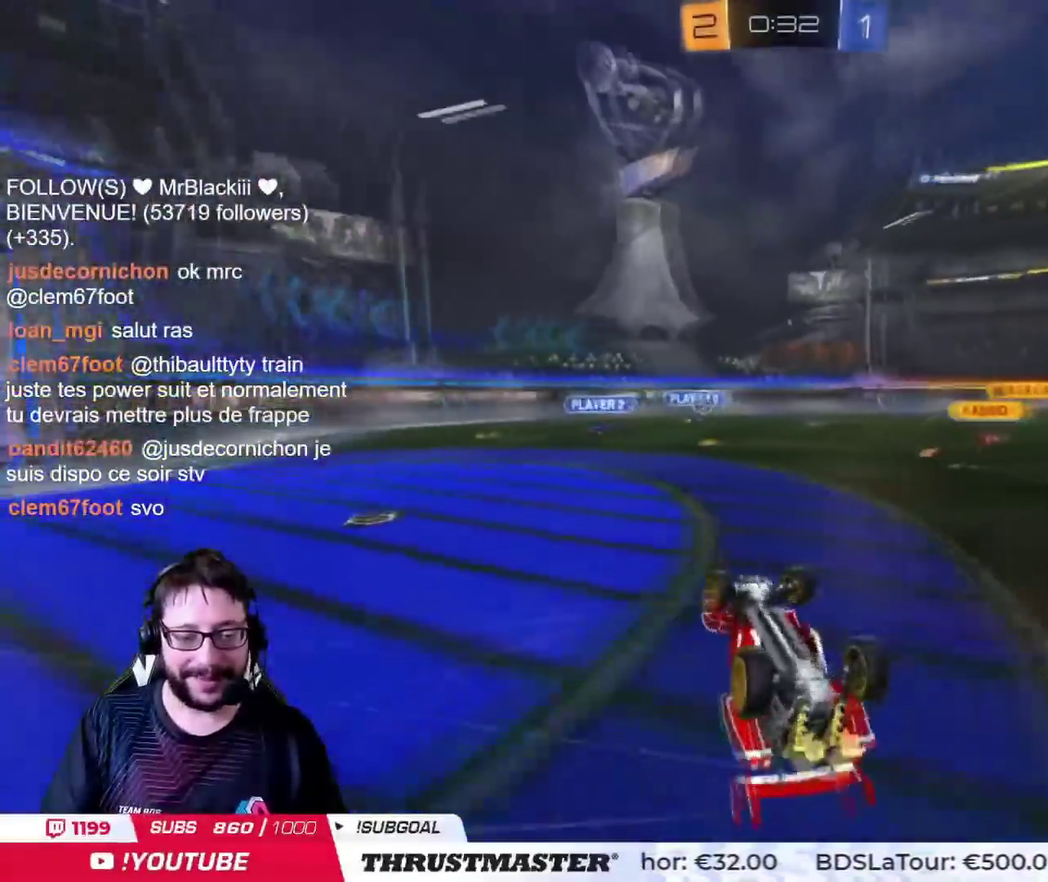
{"buttons": [], "left_stick": "center", "right_stick": "center", "events": [[100, "TRIANGLE", "down"], [200, "TRIANGLE", "up"], [300, "left_stick", "center"]]}
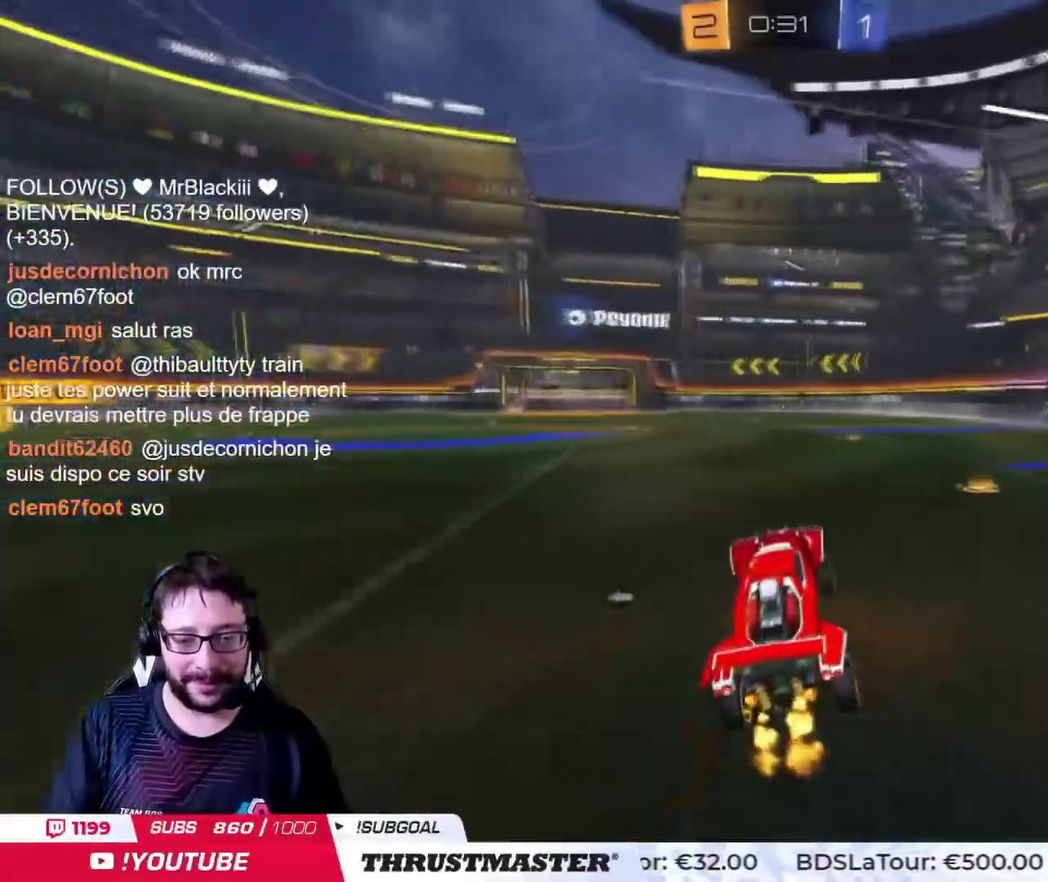
{"buttons": [], "left_stick": "up-right", "right_stick": "center", "events": [[251, "left_stick", "left"], [267, "CROSS", "down"], [384, "left_stick", "up-right"], [484, "CROSS", "up"]]}
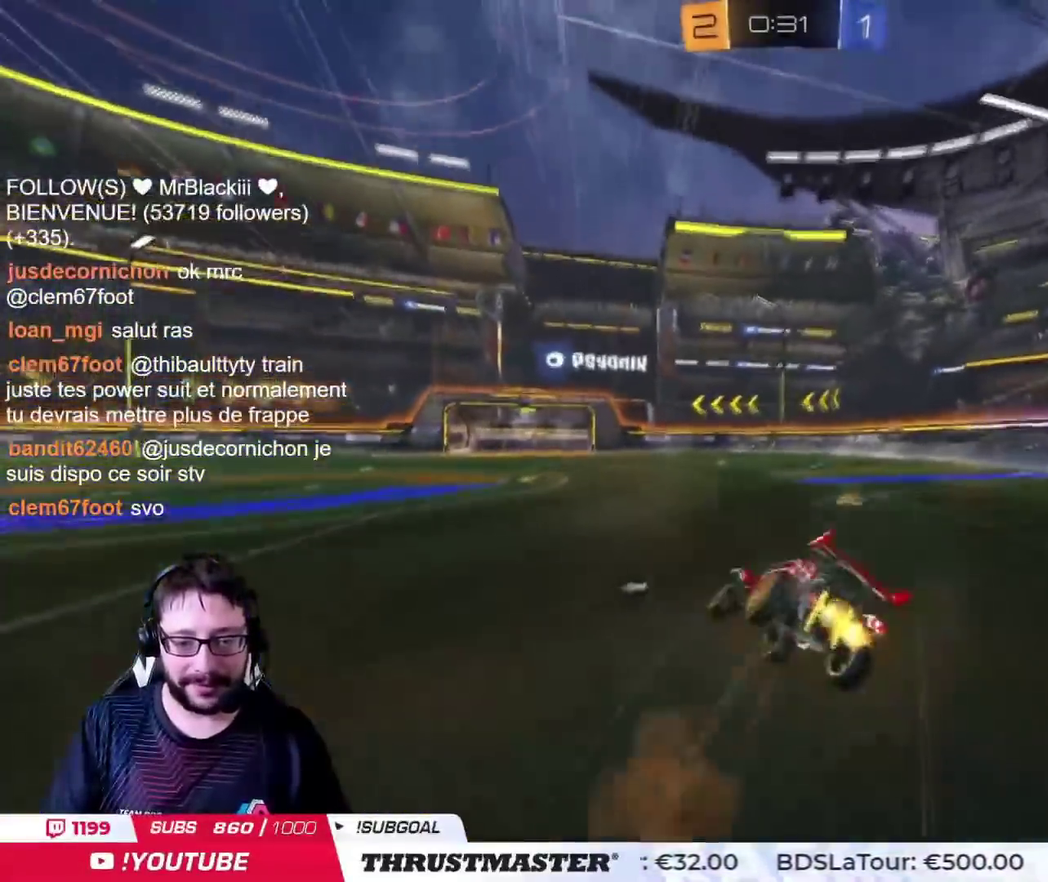
{"buttons": [], "left_stick": "center", "right_stick": "center", "events": [[33, "TRIANGLE", "down"], [50, "left_stick", "right"], [117, "TRIANGLE", "up"], [467, "left_stick", "center"]]}
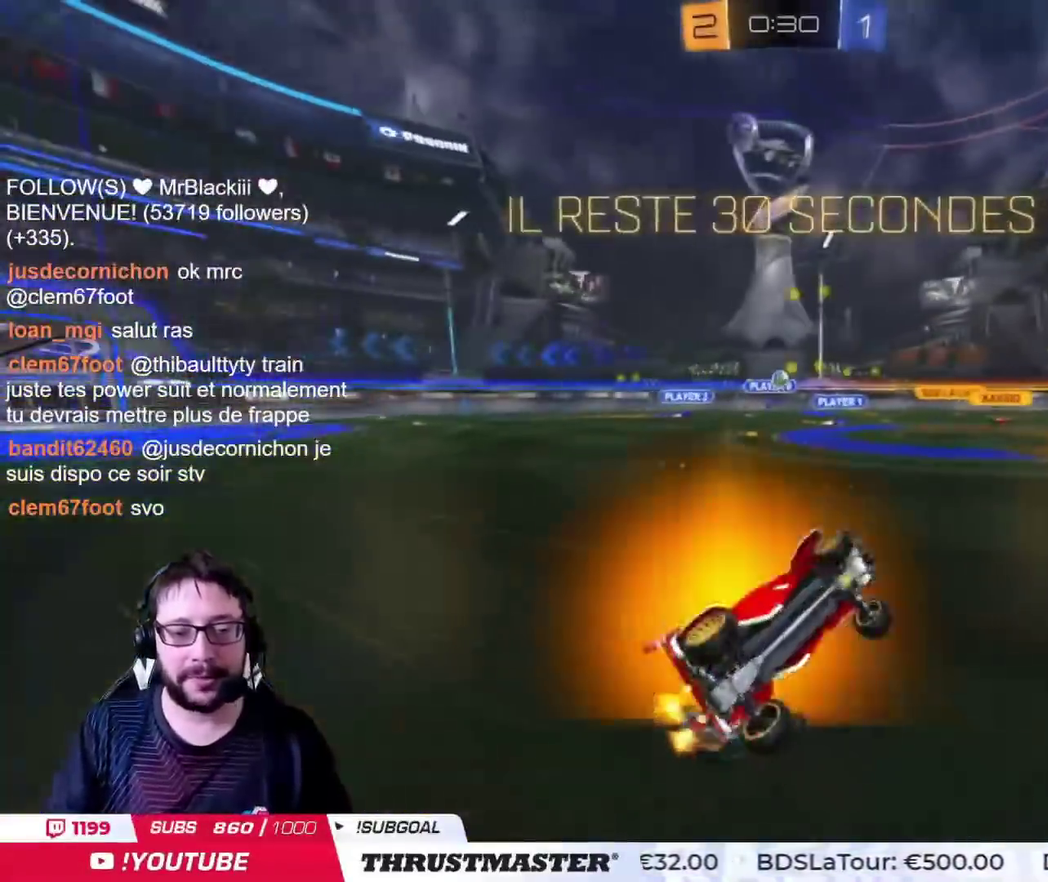
{"buttons": [], "left_stick": "center", "right_stick": "center", "events": []}
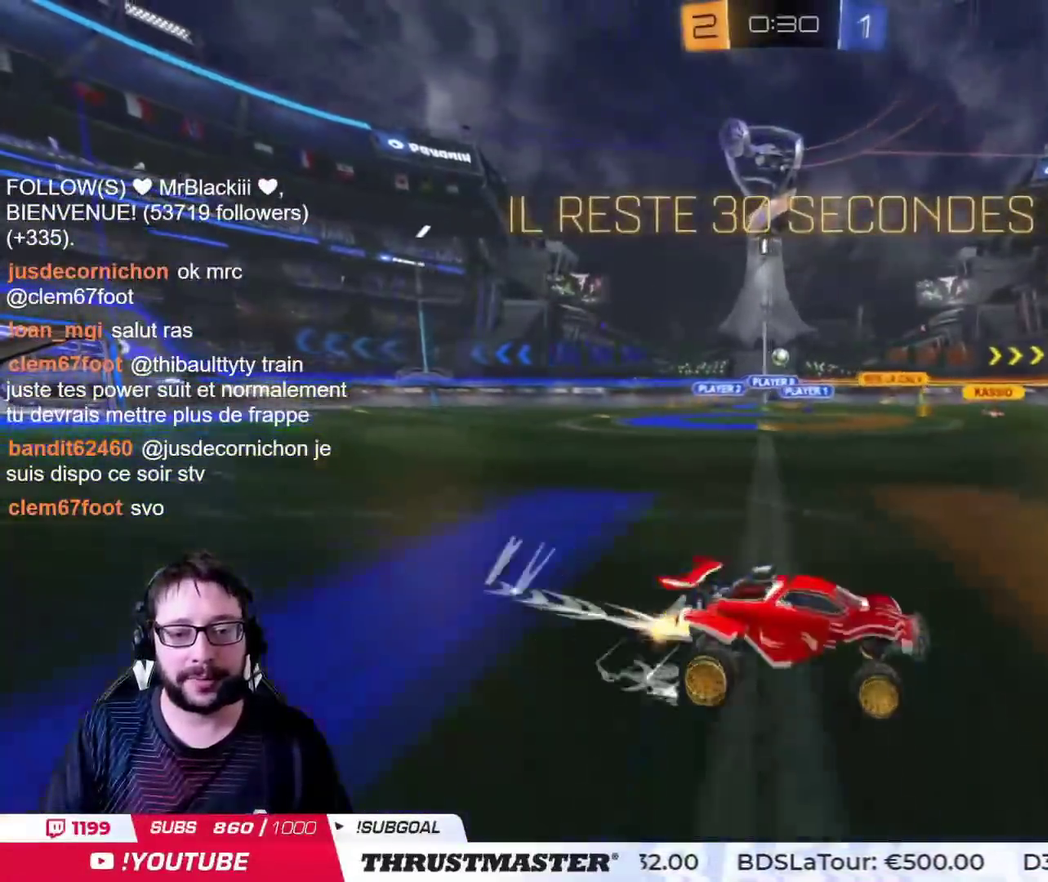
{"buttons": [], "left_stick": "left", "right_stick": "center", "events": [[83, "CROSS", "down"], [150, "left_stick", "up-left"], [300, "CROSS", "up"], [317, "left_stick", "left"]]}
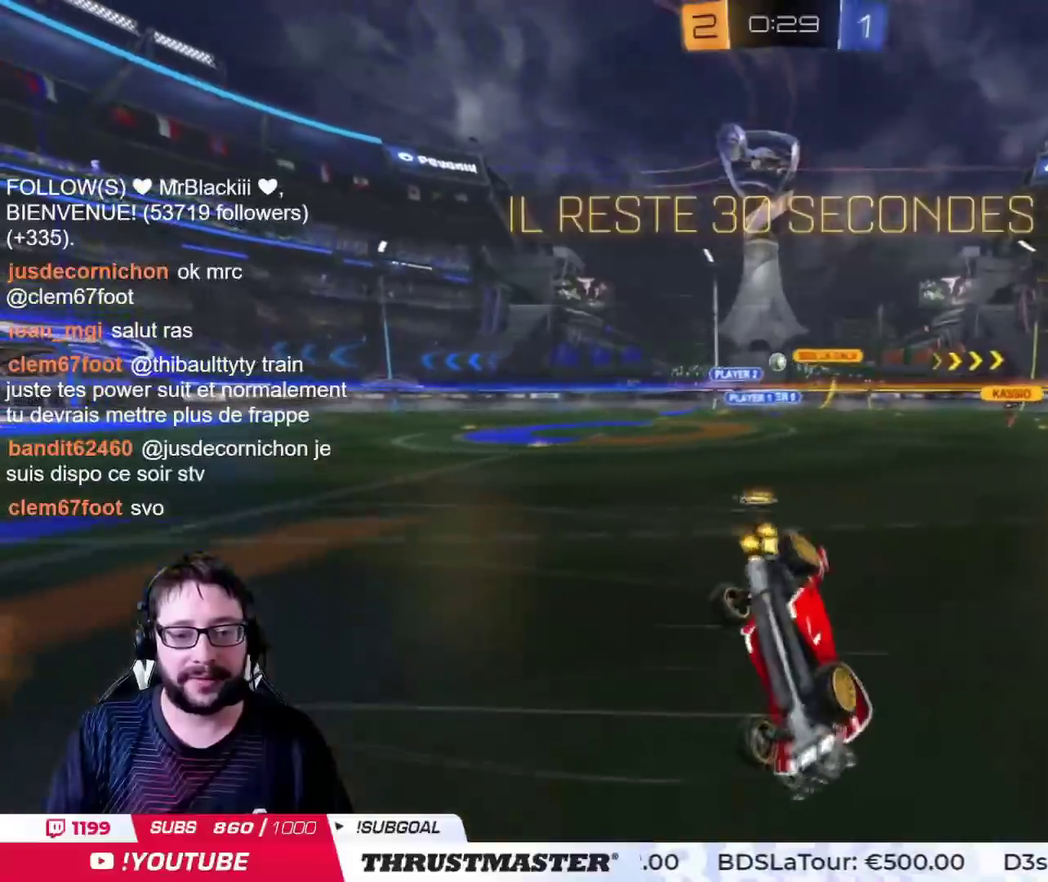
{"buttons": [], "left_stick": "center", "right_stick": "center", "events": [[234, "left_stick", "center"]]}
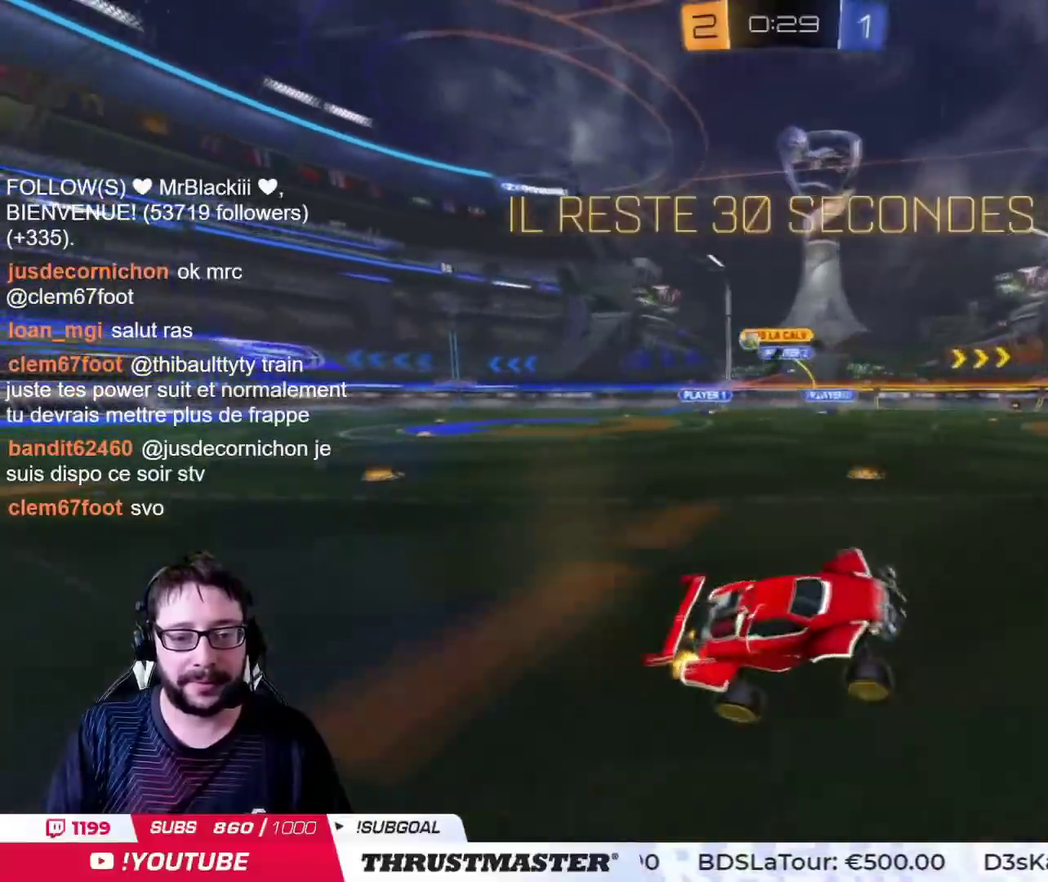
{"buttons": [], "left_stick": "center", "right_stick": "center", "events": [[33, "TRIANGLE", "down"], [117, "TRIANGLE", "up"]]}
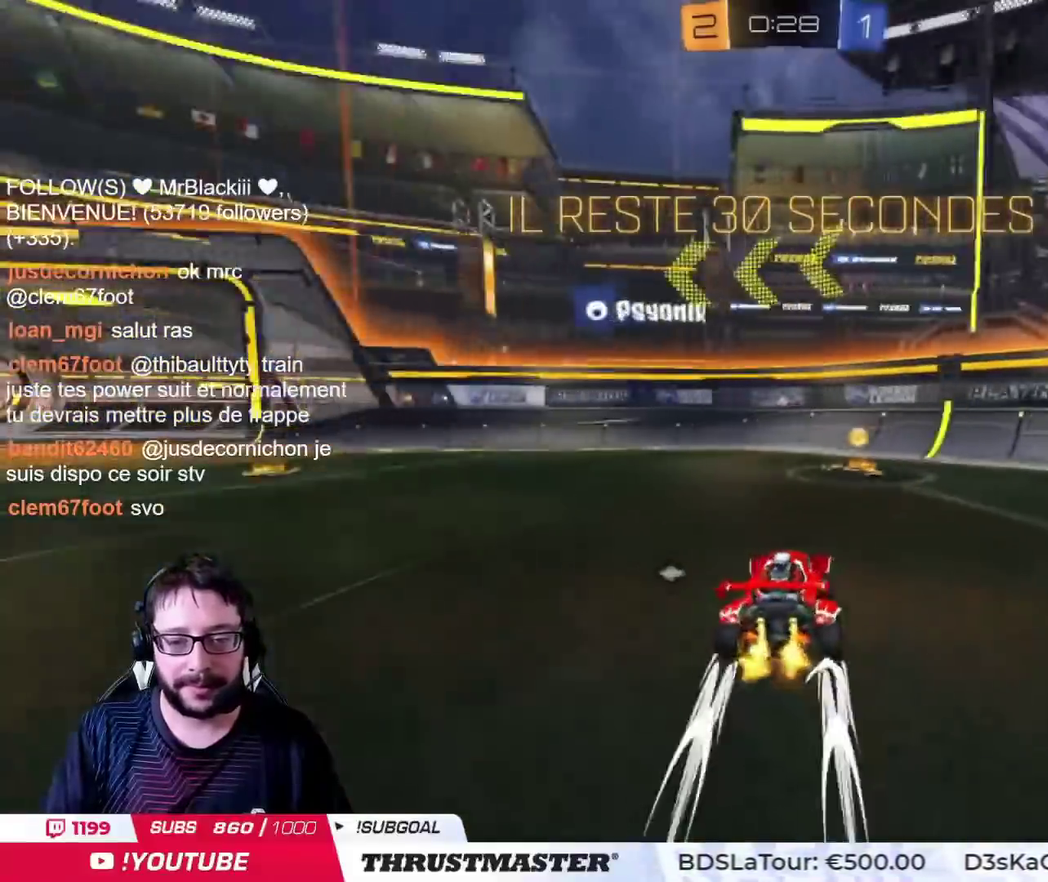
{"buttons": [], "left_stick": "right", "right_stick": "center", "events": [[17, "TRIANGLE", "down"], [101, "TRIANGLE", "up"], [117, "left_stick", "right"]]}
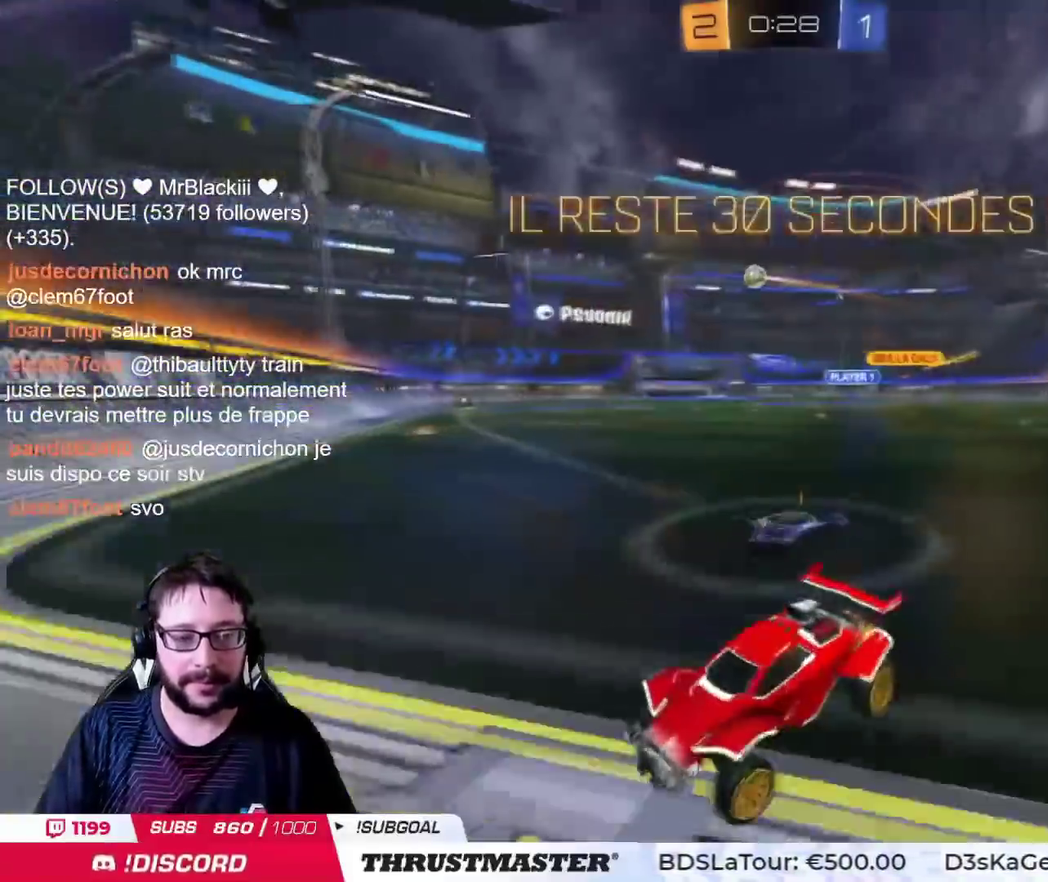
{"buttons": ["CIRCLE"], "left_stick": "right", "right_stick": "center", "events": [[367, "CIRCLE", "down"]]}
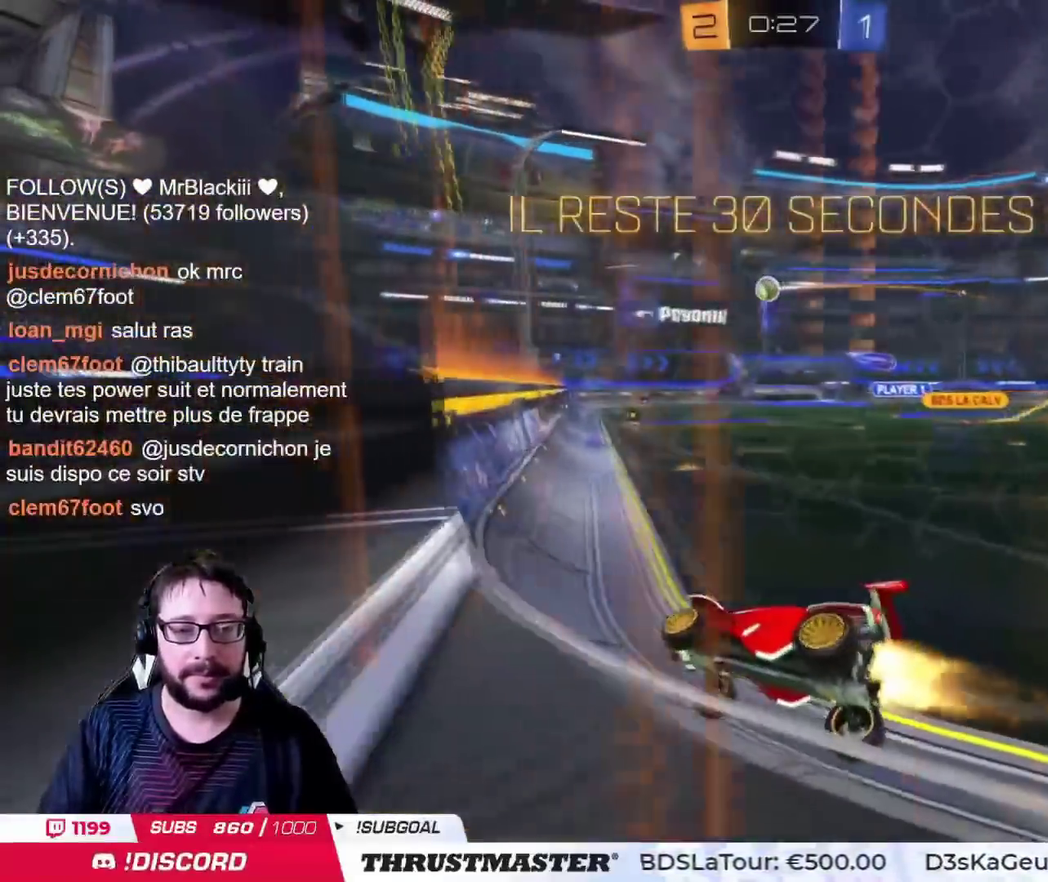
{"buttons": ["CIRCLE"], "left_stick": "center", "right_stick": "center", "events": [[267, "left_stick", "center"]]}
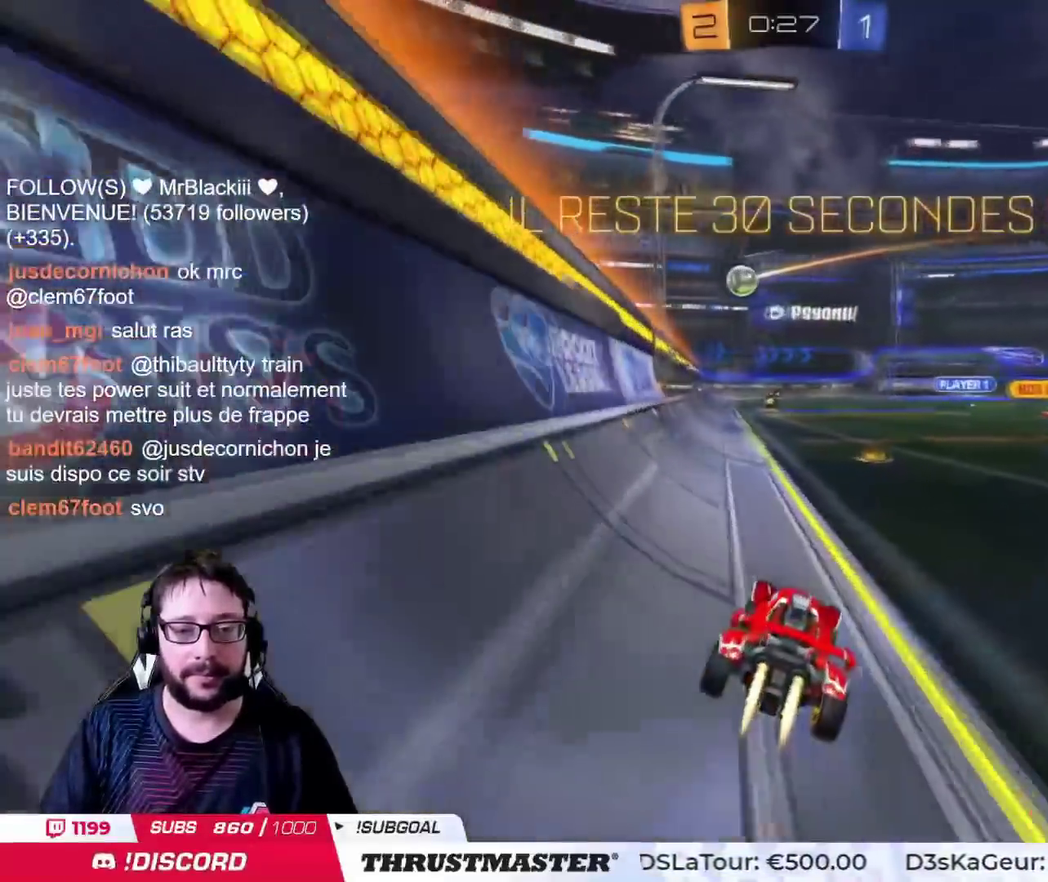
{"buttons": [], "left_stick": "center", "right_stick": "center", "events": [[267, "left_stick", "right"], [317, "CIRCLE", "up"], [400, "left_stick", "center"]]}
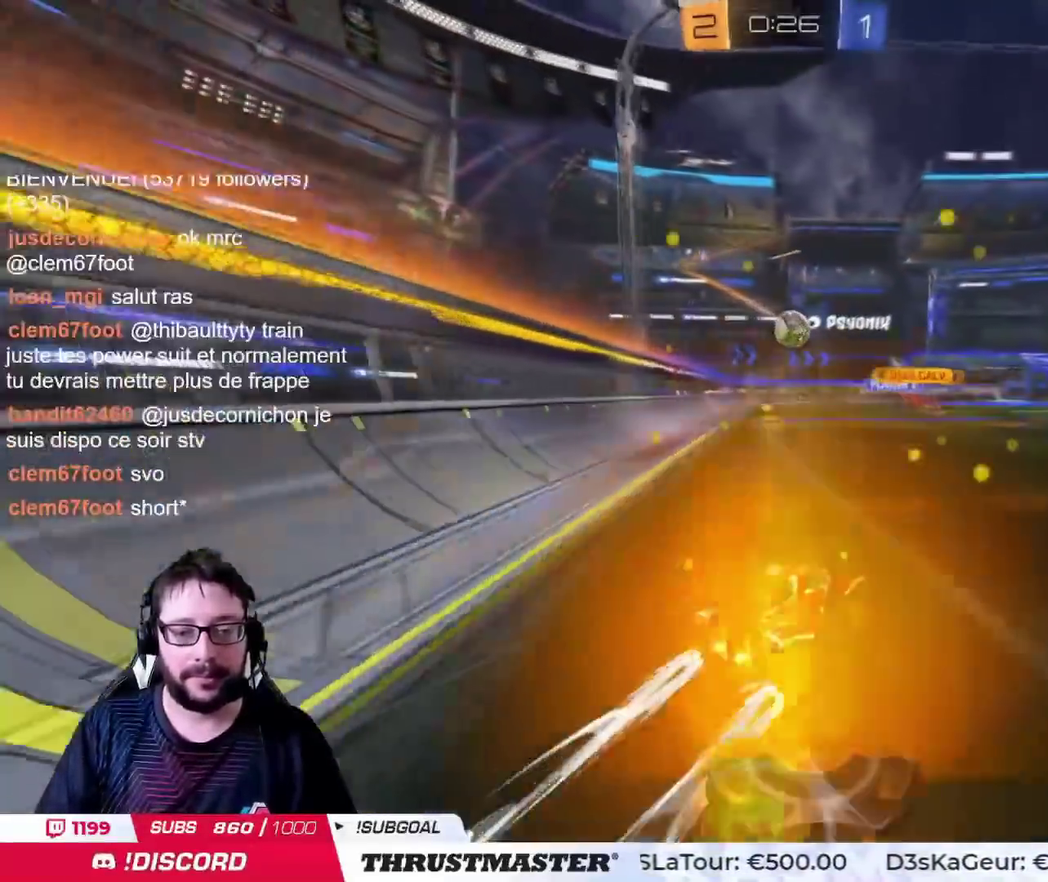
{"buttons": [], "left_stick": "down-left", "right_stick": "center", "events": [[484, "left_stick", "down-left"]]}
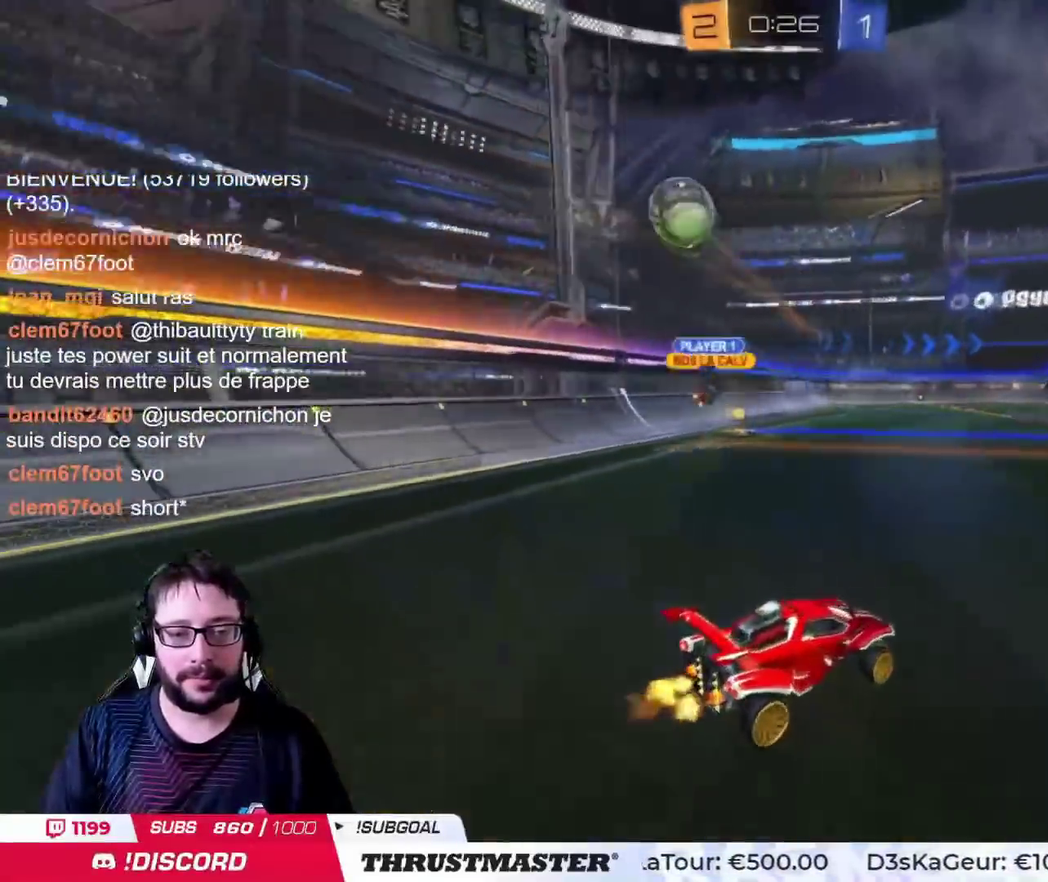
{"buttons": [], "left_stick": "right", "right_stick": "center", "events": [[100, "left_stick", "down"], [217, "left_stick", "right"]]}
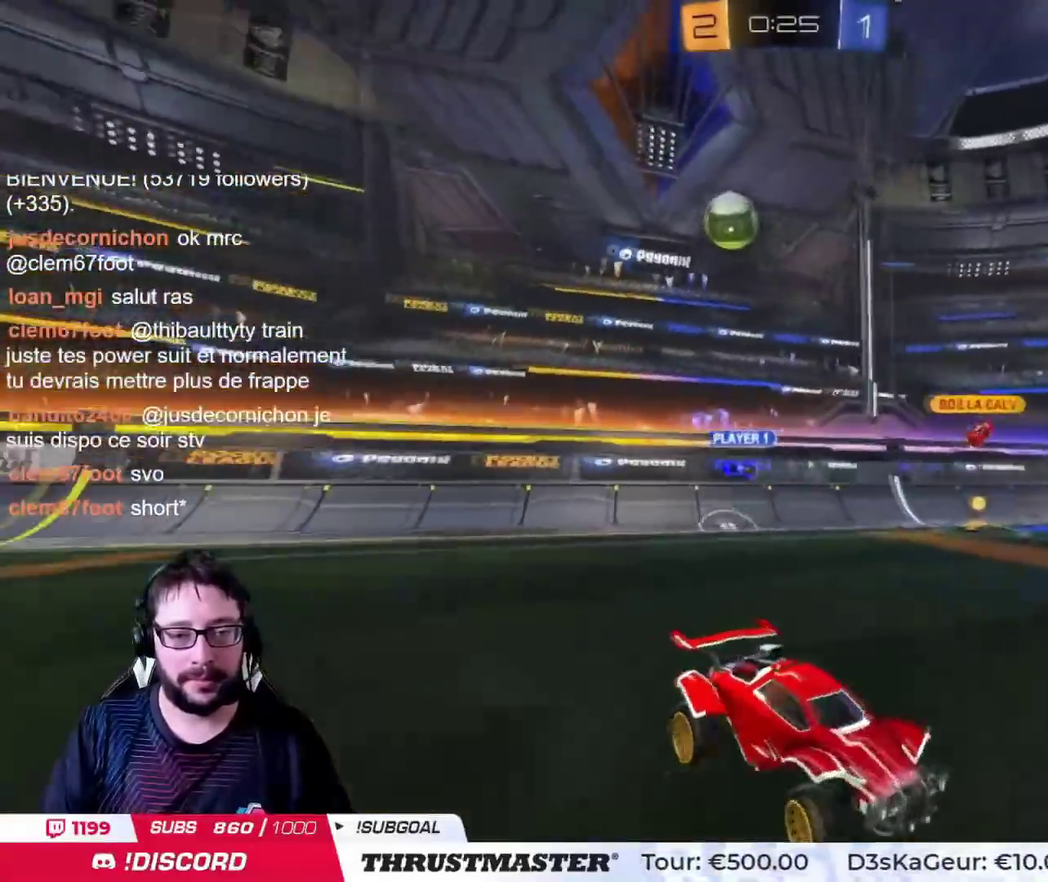
{"buttons": [], "left_stick": "right", "right_stick": "center", "events": [[250, "CIRCLE", "down"], [250, "left_stick", "center"], [450, "left_stick", "right"], [467, "CIRCLE", "up"]]}
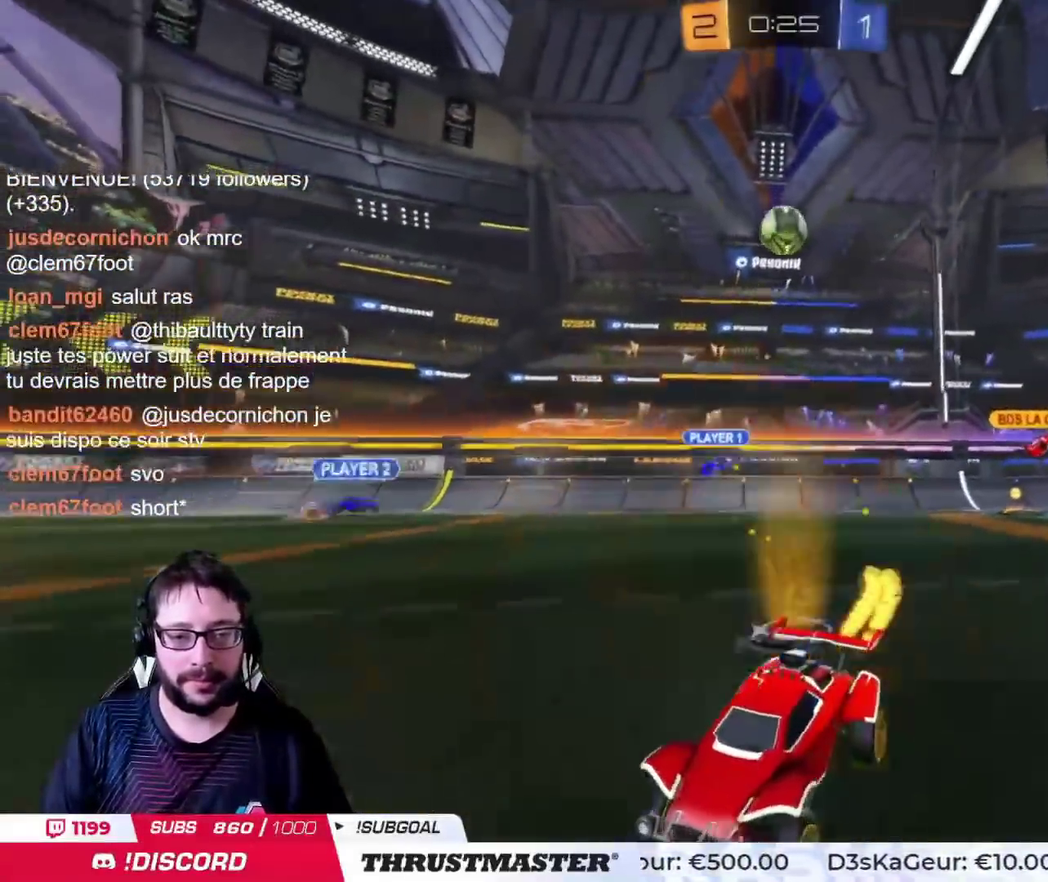
{"buttons": [], "left_stick": "right", "right_stick": "center", "events": [[234, "left_stick", "center"], [351, "left_stick", "right"]]}
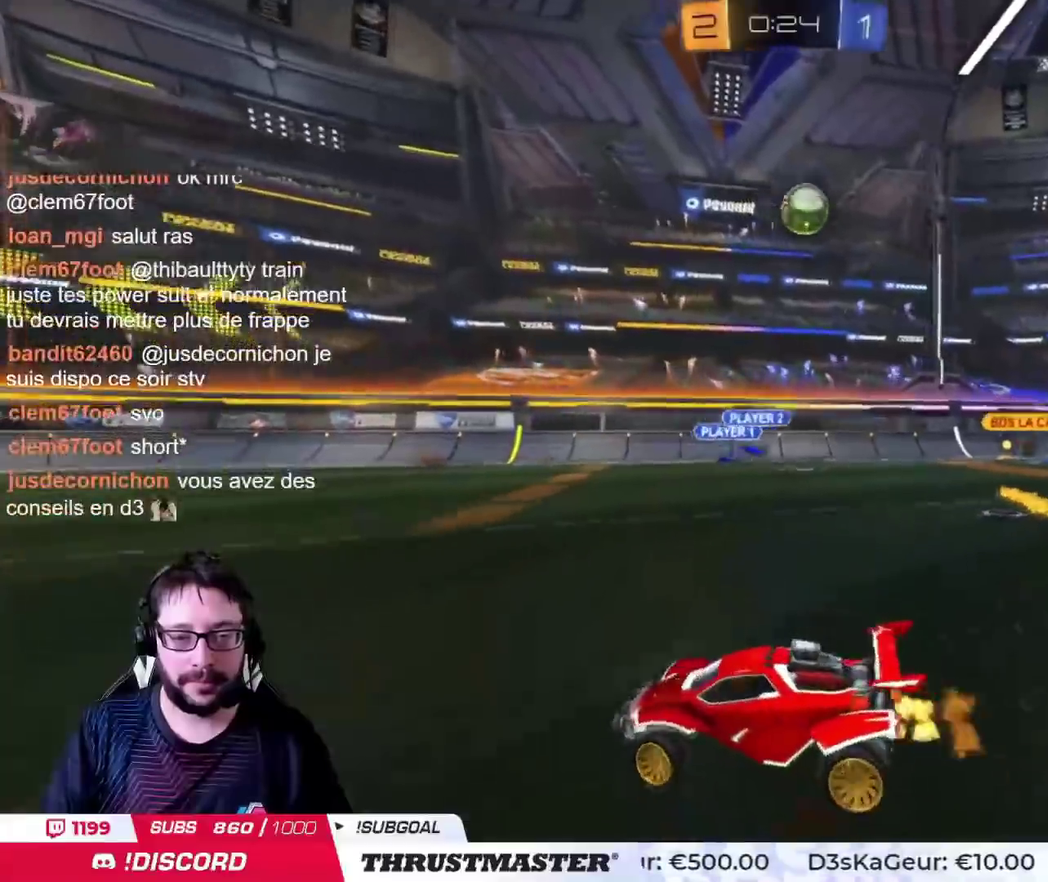
{"buttons": ["CIRCLE"], "left_stick": "center", "right_stick": "center", "events": [[283, "CIRCLE", "down"], [434, "left_stick", "center"]]}
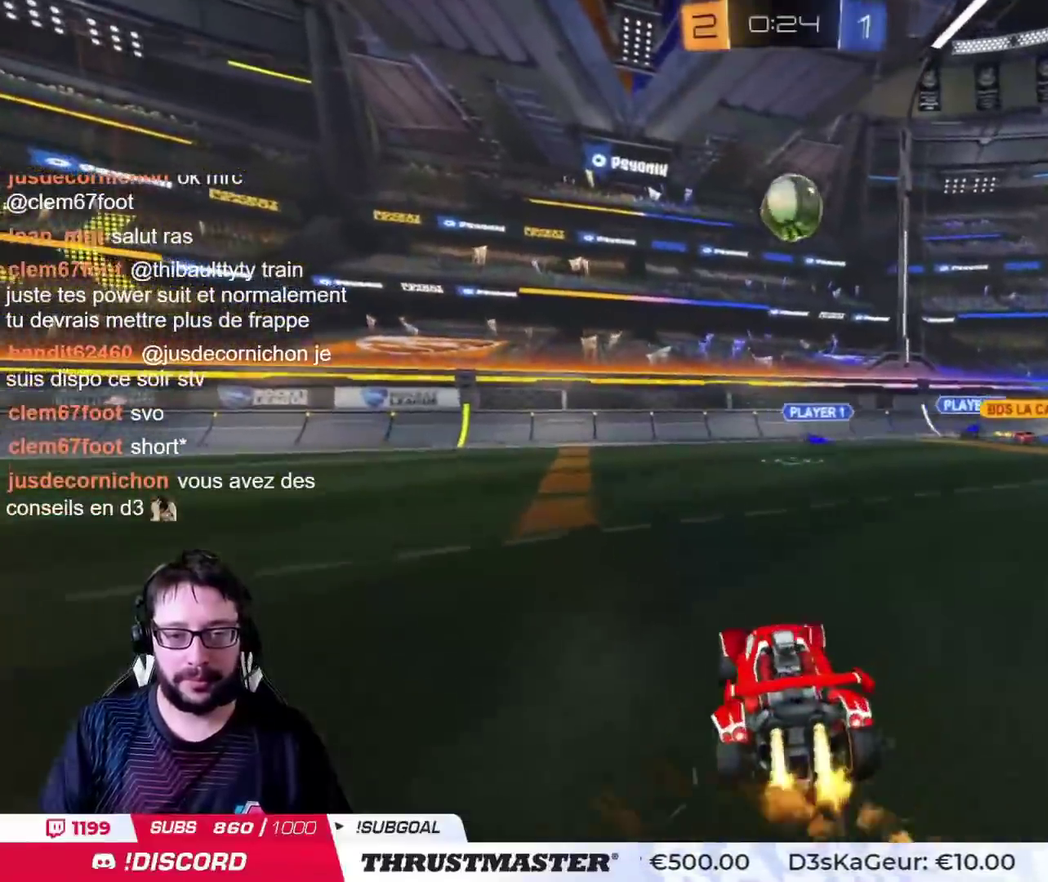
{"buttons": ["CROSS", "CIRCLE"], "left_stick": "down", "right_stick": "center", "events": [[384, "CROSS", "down"], [384, "left_stick", "down-left"], [434, "left_stick", "down"]]}
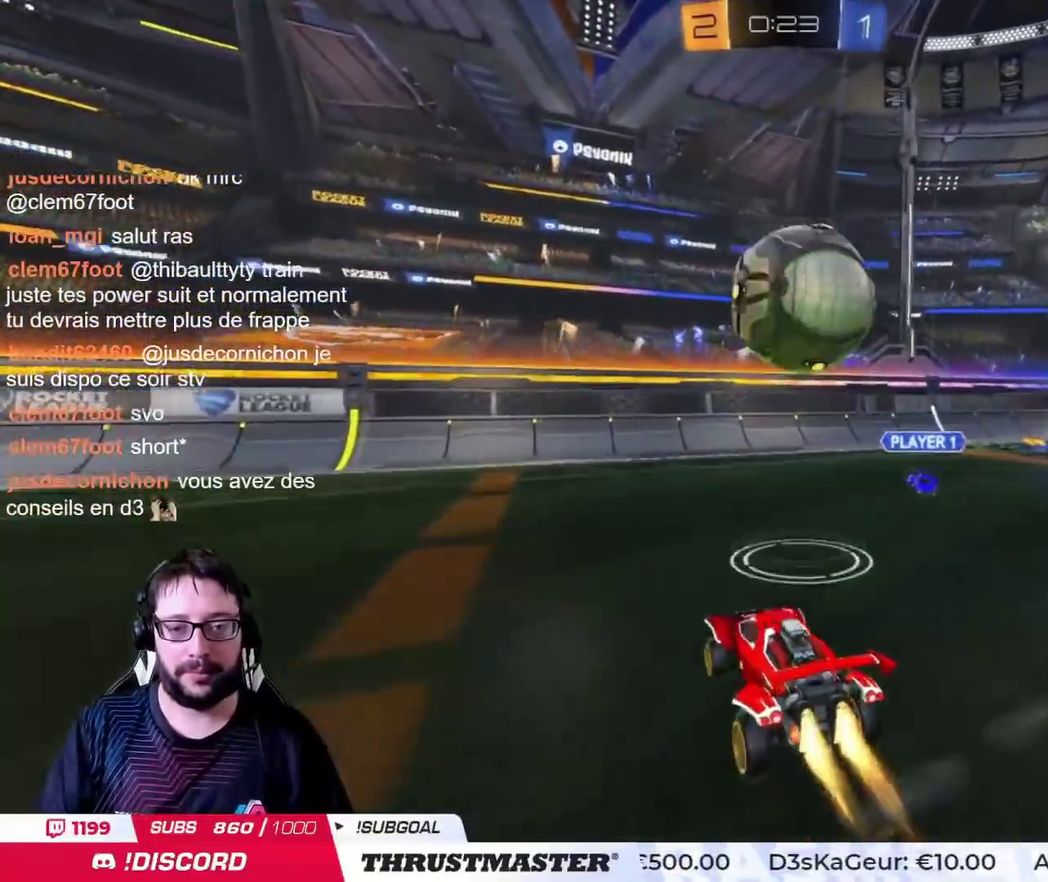
{"buttons": [], "left_stick": "up-right", "right_stick": "center", "events": [[33, "CROSS", "up"], [67, "left_stick", "right"], [100, "CROSS", "down"], [133, "left_stick", "center"], [183, "CIRCLE", "up"], [183, "CROSS", "up"], [183, "left_stick", "down-right"], [333, "left_stick", "right"], [484, "left_stick", "up-right"]]}